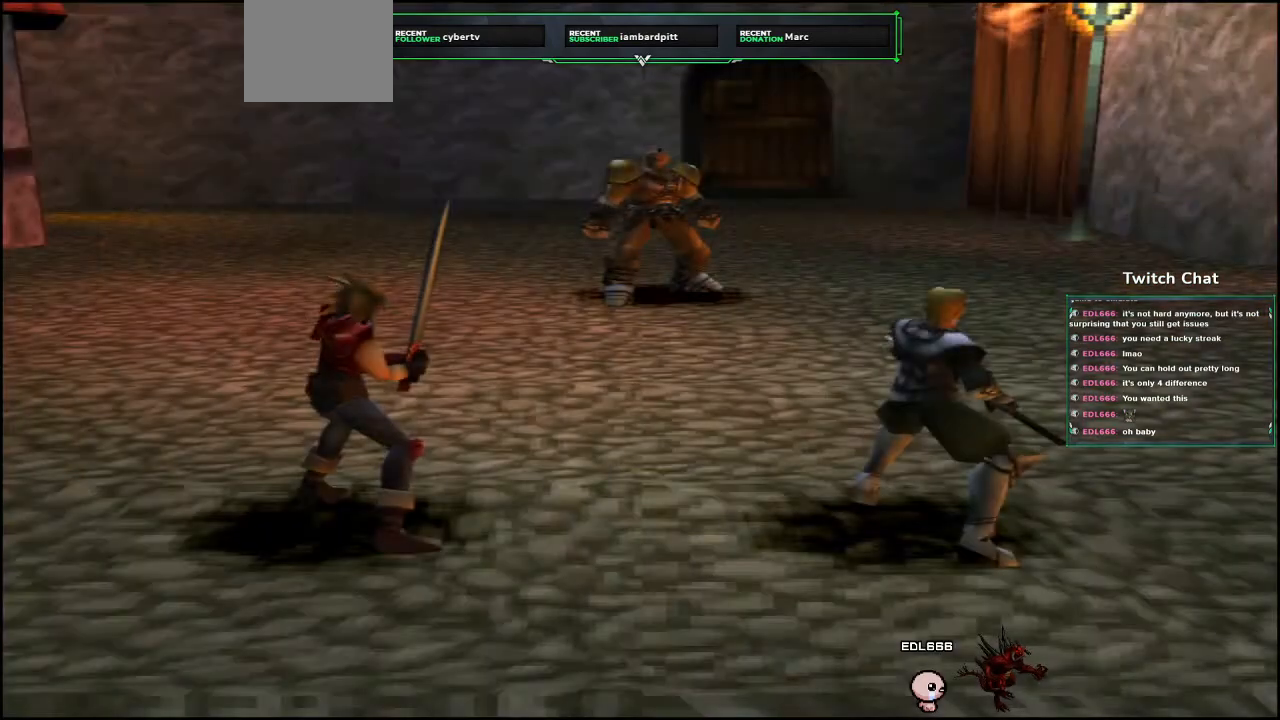
Gameplay with a controller (PlayStation layout); each line is a JSON object with the inputs held at the frame after it (dt_ms = milliseconds from this image to that frame). "events" lists button and stick changes between this image and that frame as [ms after this image, input, new state], when the widget could be followed in between.
{"dt_ms": 500, "buttons": [], "left_stick": "center", "right_stick": "center", "events": []}
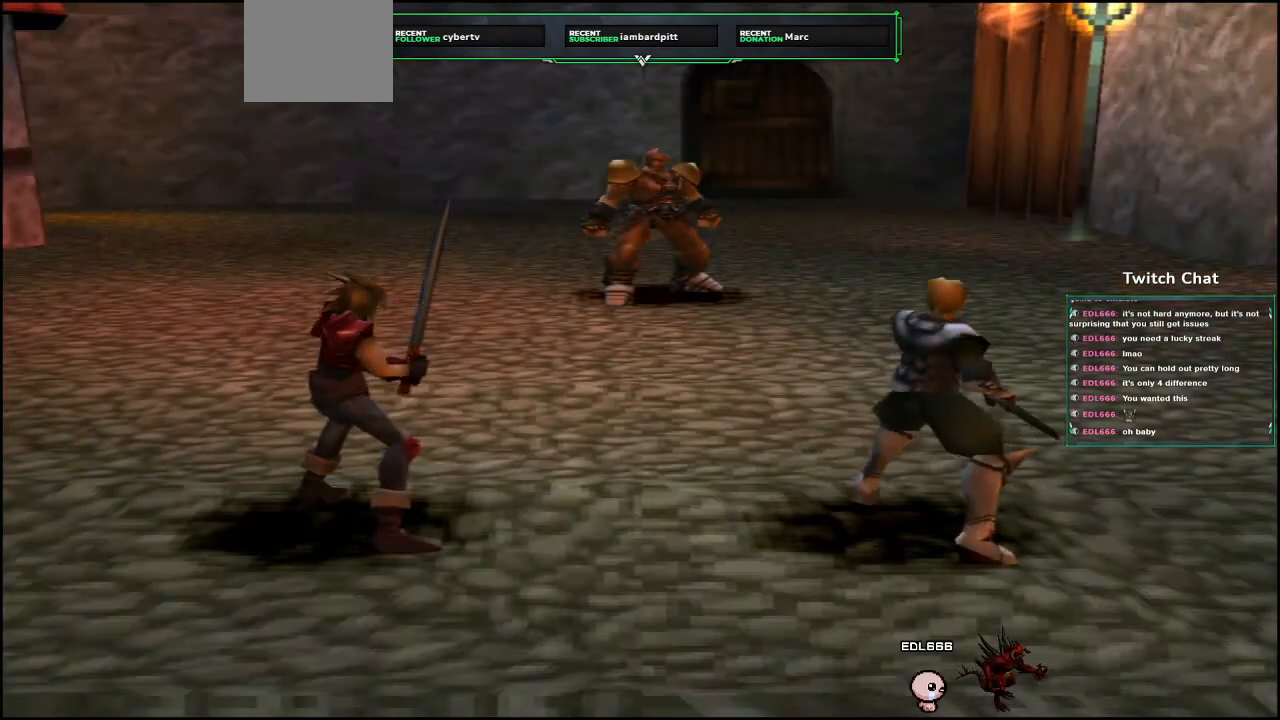
{"dt_ms": 500, "buttons": [], "left_stick": "center", "right_stick": "center", "events": []}
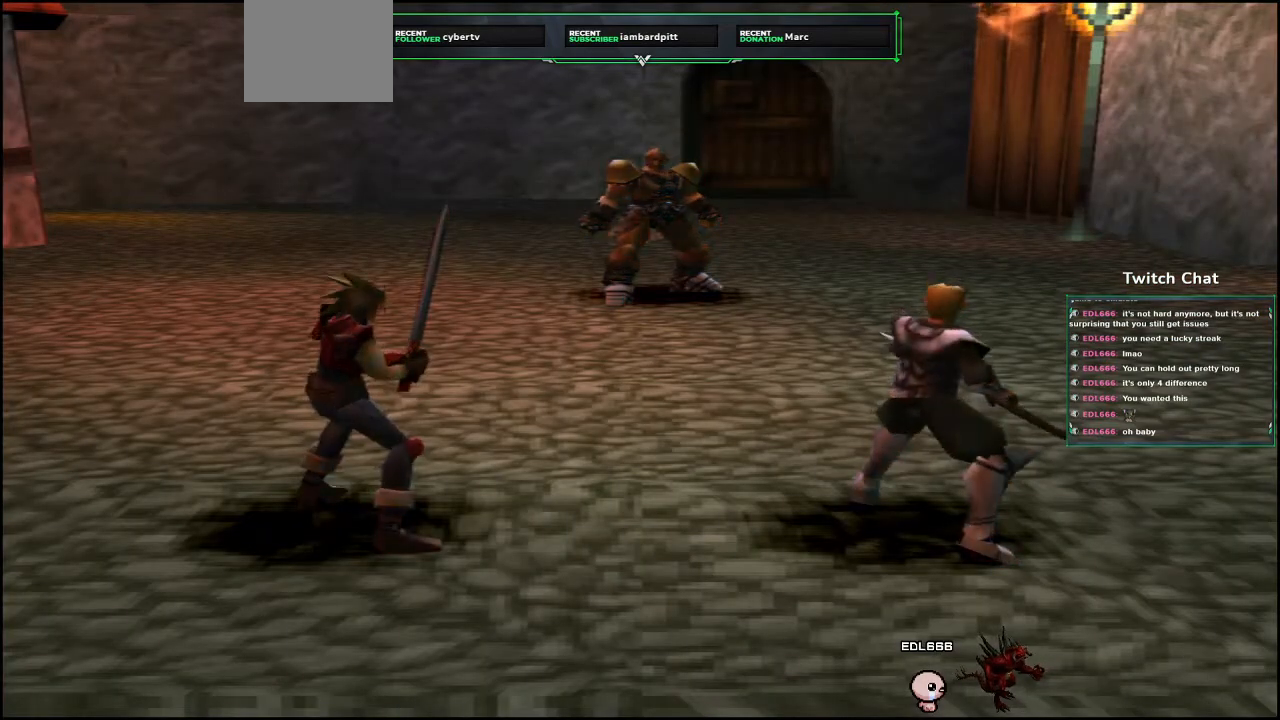
{"dt_ms": 500, "buttons": [], "left_stick": "center", "right_stick": "center", "events": []}
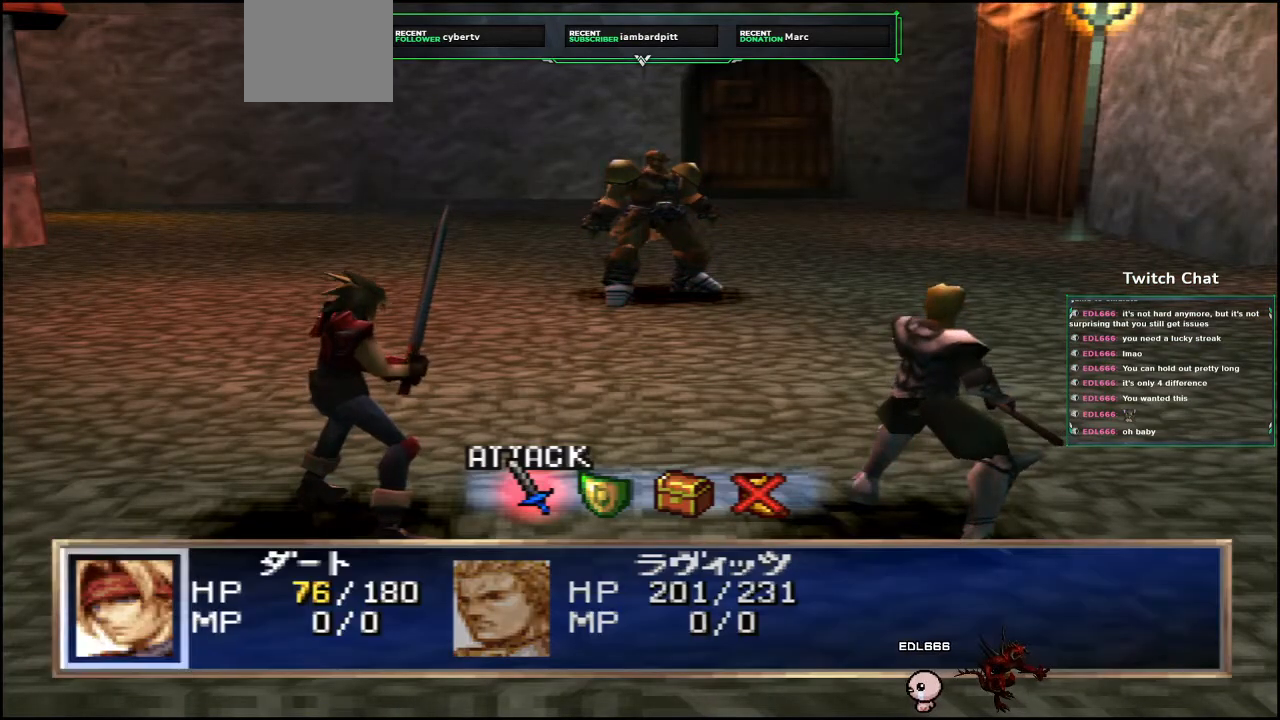
{"dt_ms": 500, "buttons": [], "left_stick": "center", "right_stick": "center", "events": [[117, "DPAD_RIGHT", "down"], [183, "DPAD_RIGHT", "up"]]}
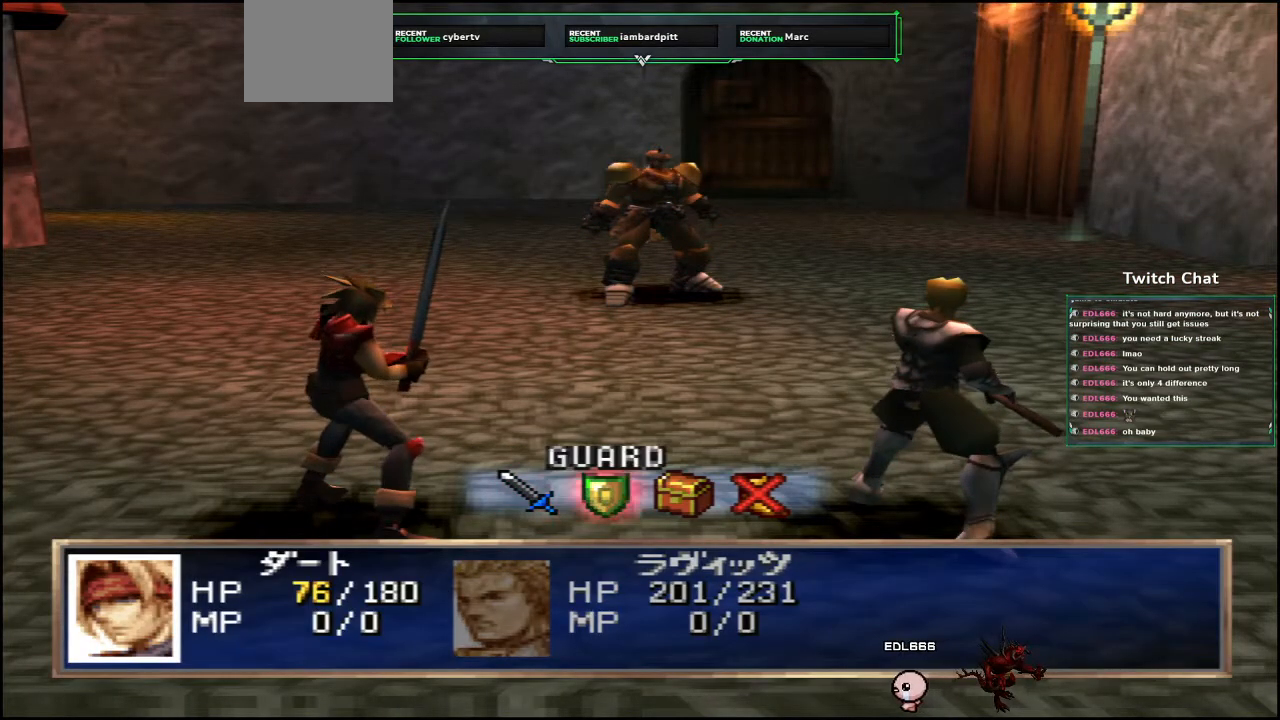
{"dt_ms": 500, "buttons": ["CIRCLE"], "left_stick": "center", "right_stick": "center", "events": [[50, "CIRCLE", "down"]]}
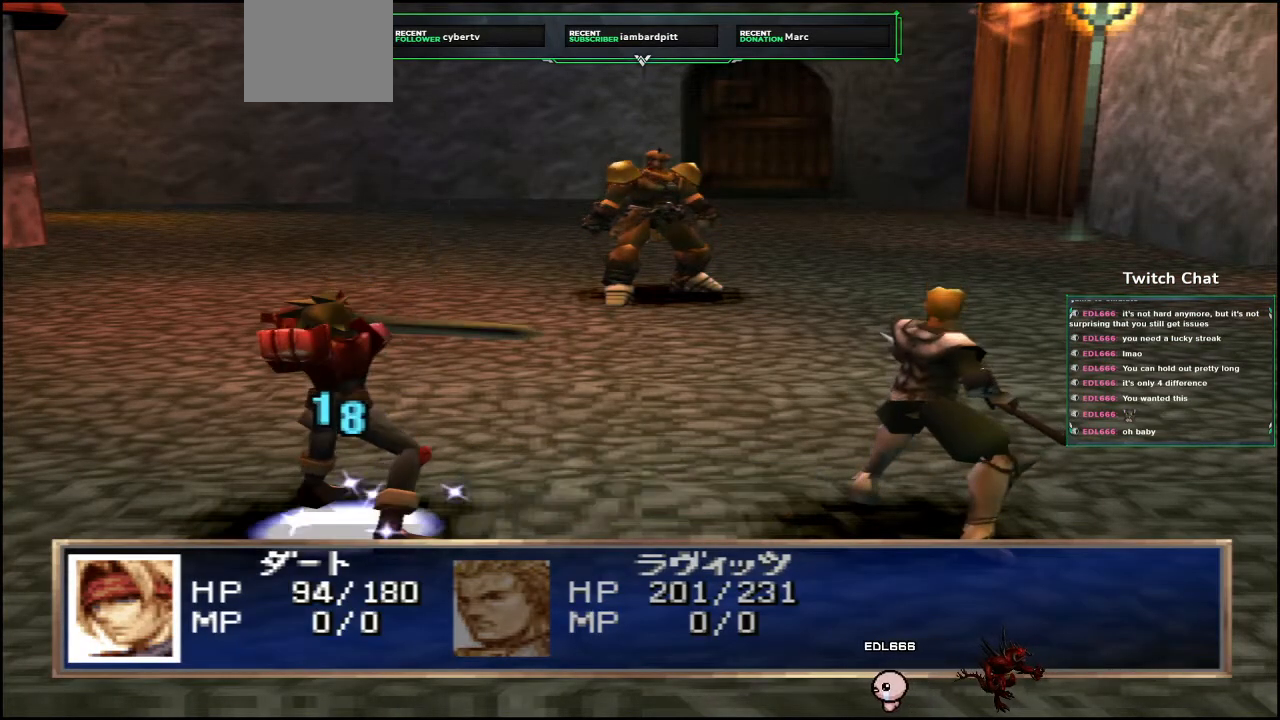
{"dt_ms": 500, "buttons": [], "left_stick": "center", "right_stick": "center", "events": [[50, "CIRCLE", "up"]]}
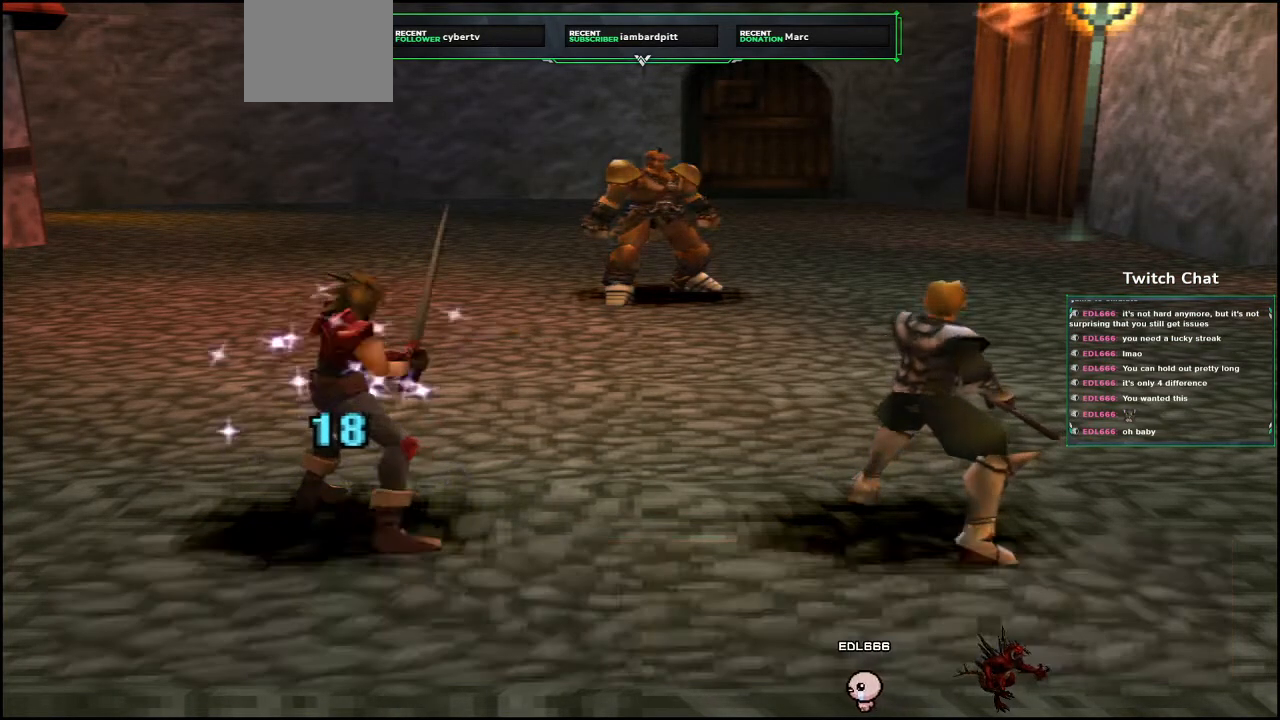
{"dt_ms": 500, "buttons": [], "left_stick": "center", "right_stick": "center", "events": []}
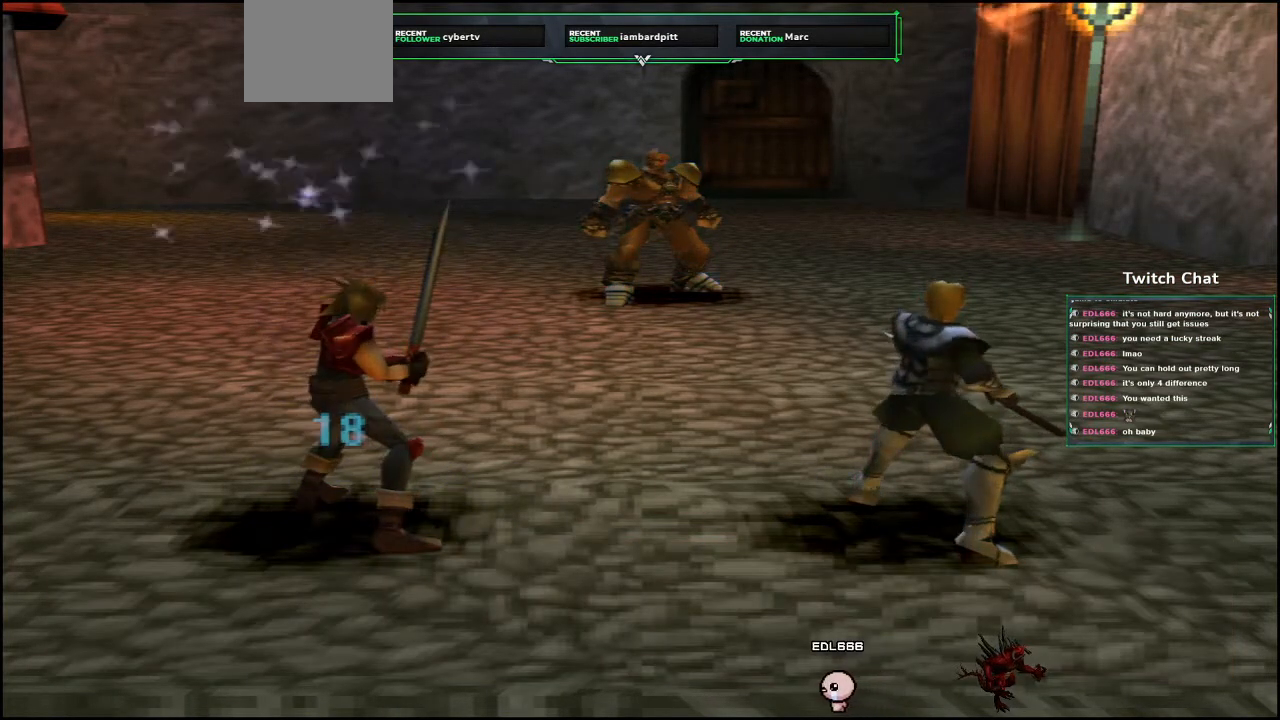
{"dt_ms": 500, "buttons": [], "left_stick": "center", "right_stick": "center", "events": []}
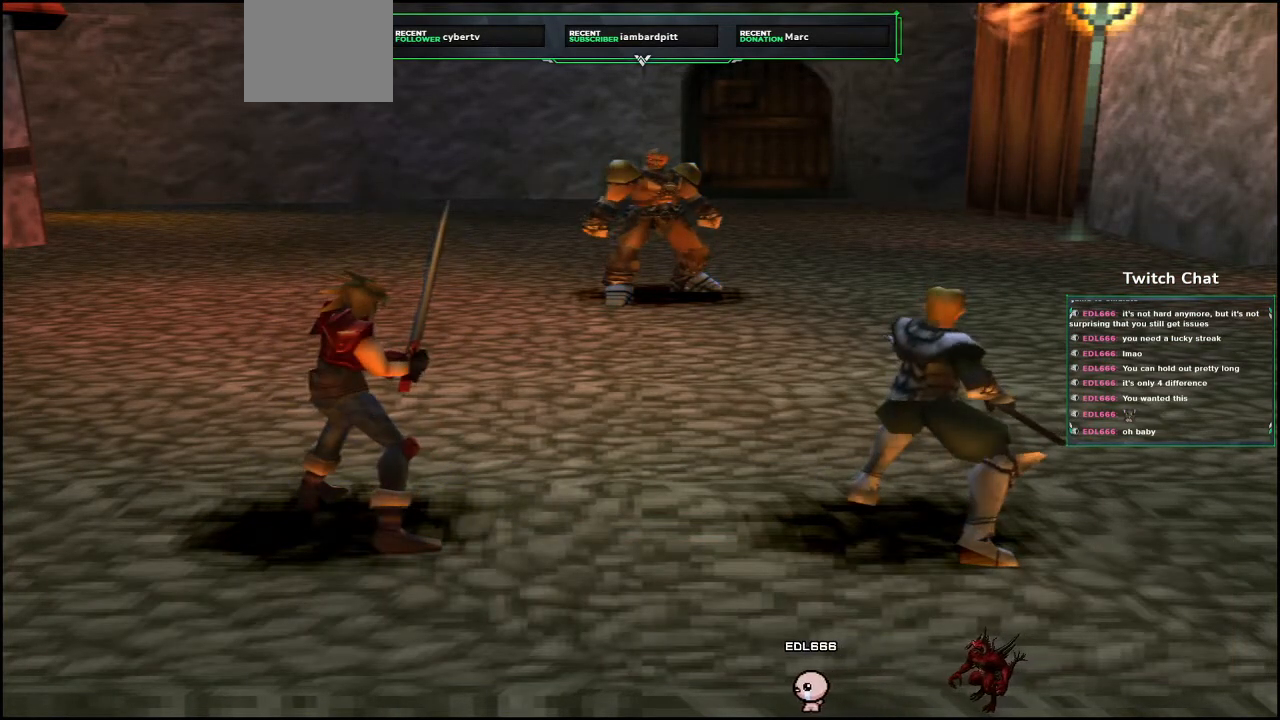
{"dt_ms": 500, "buttons": [], "left_stick": "center", "right_stick": "center", "events": []}
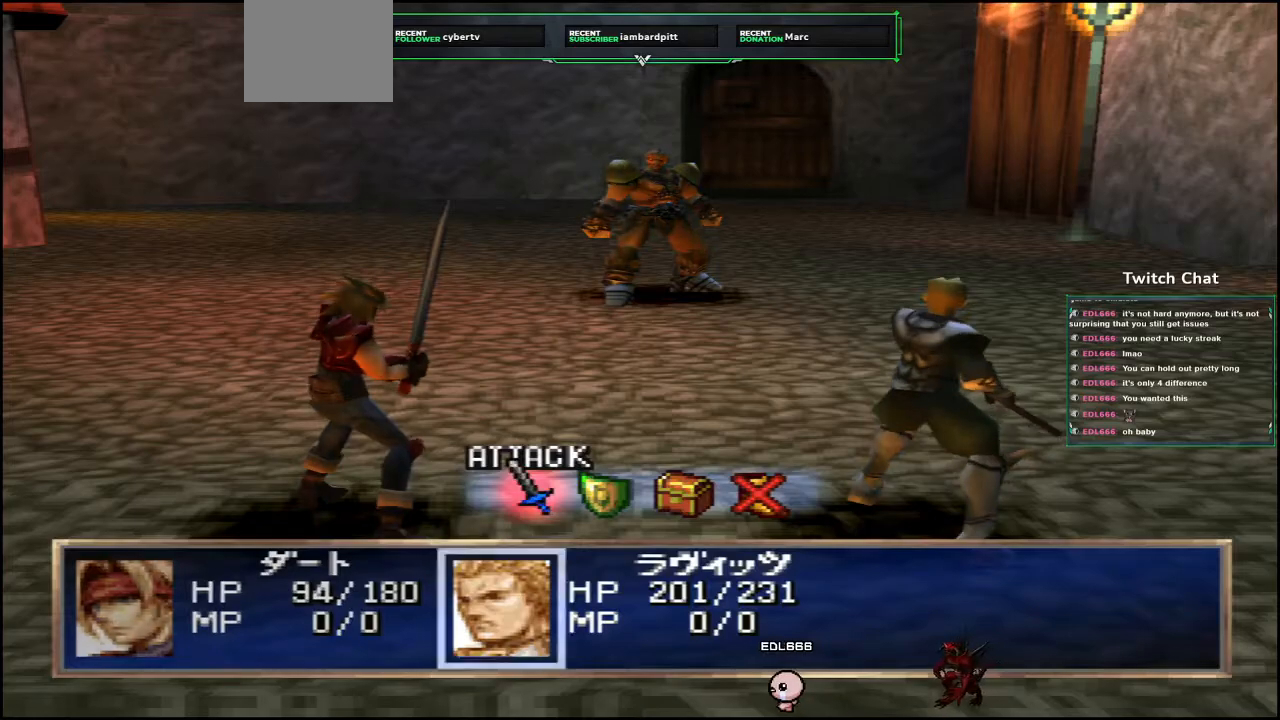
{"dt_ms": 500, "buttons": [], "left_stick": "center", "right_stick": "center", "events": []}
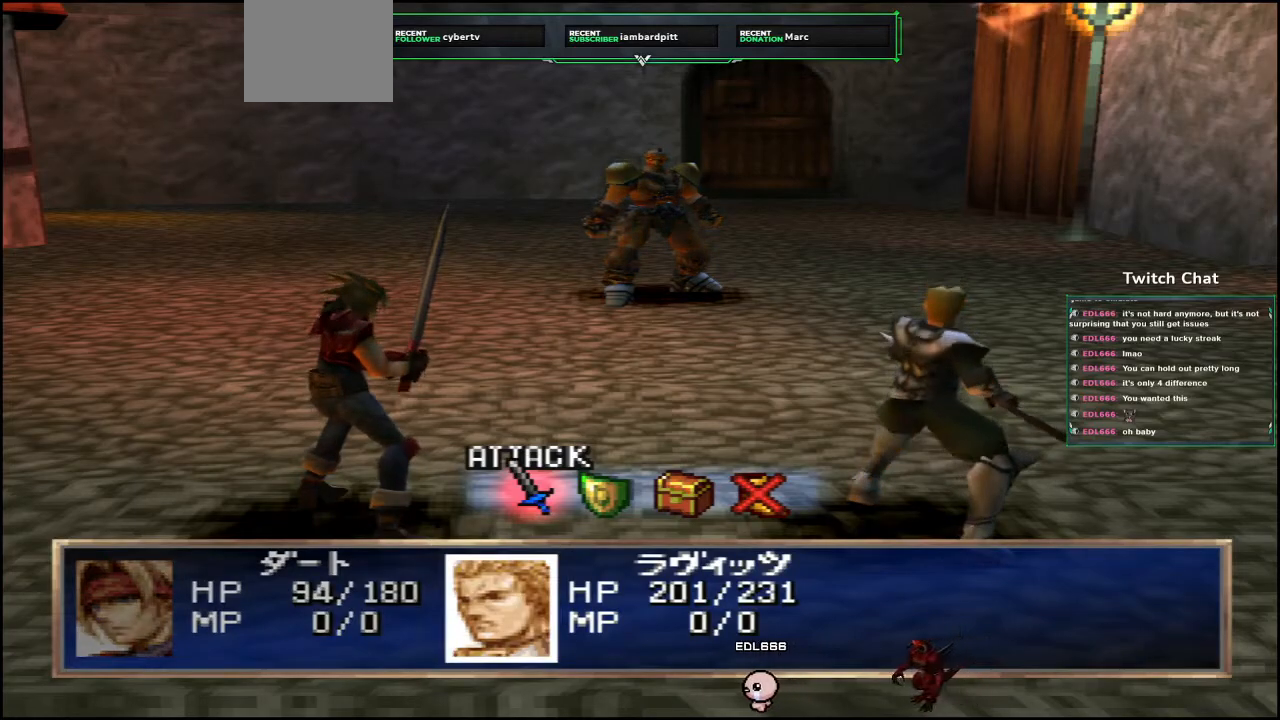
{"dt_ms": 500, "buttons": [], "left_stick": "center", "right_stick": "center", "events": [[183, "CIRCLE", "down"], [317, "CIRCLE", "up"]]}
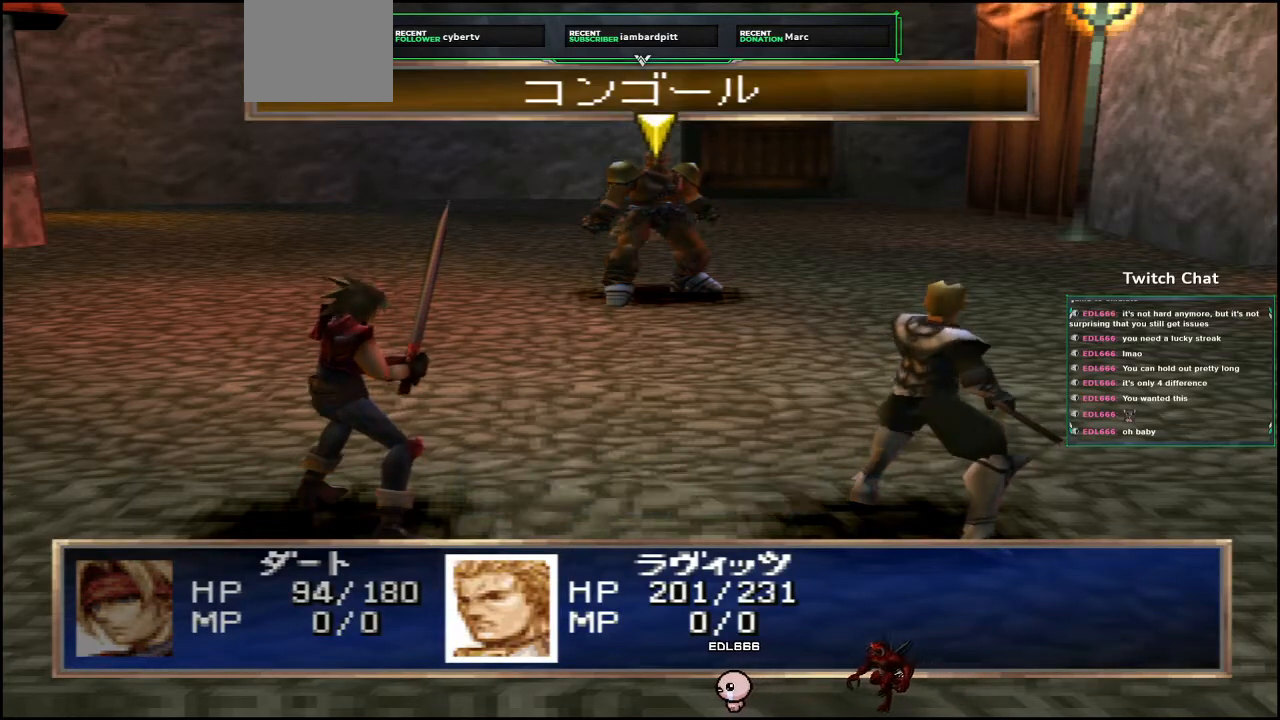
{"dt_ms": 500, "buttons": [], "left_stick": "center", "right_stick": "center", "events": [[133, "CIRCLE", "down"], [233, "CIRCLE", "up"]]}
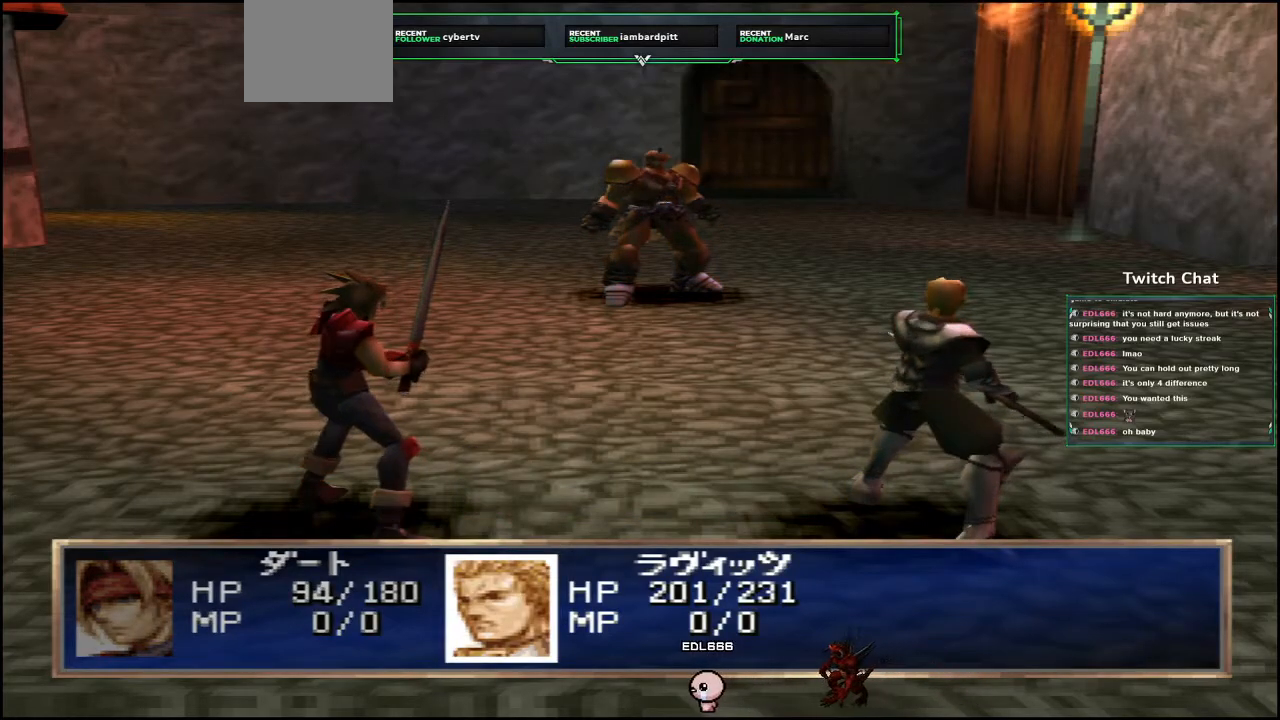
{"dt_ms": 500, "buttons": [], "left_stick": "center", "right_stick": "center", "events": []}
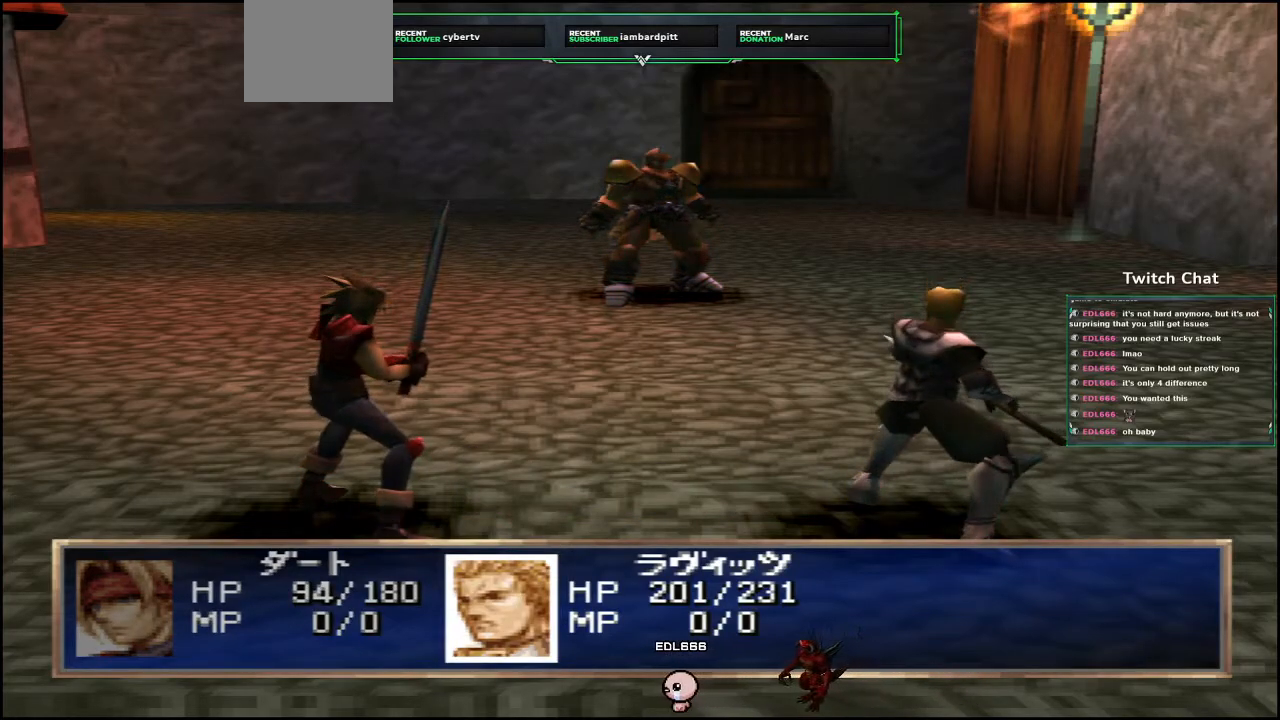
{"dt_ms": 500, "buttons": [], "left_stick": "center", "right_stick": "center", "events": []}
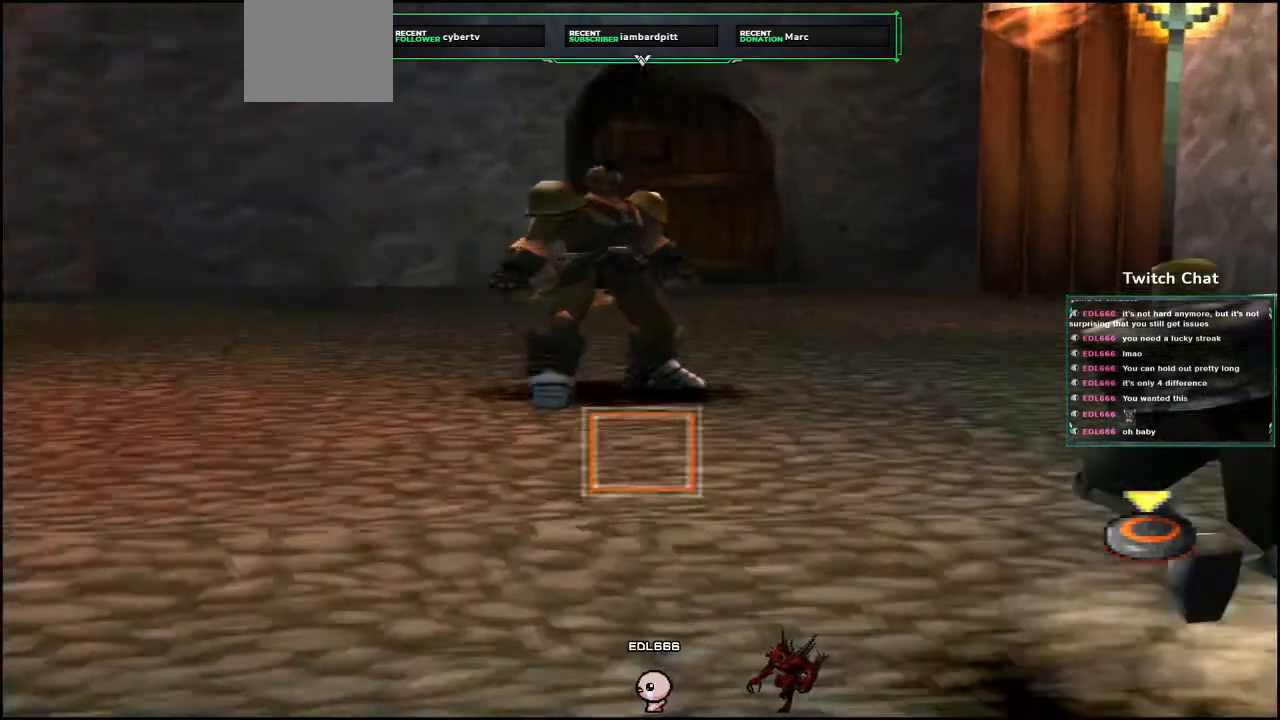
{"dt_ms": 1000, "buttons": ["CIRCLE"], "left_stick": "center", "right_stick": "center"}
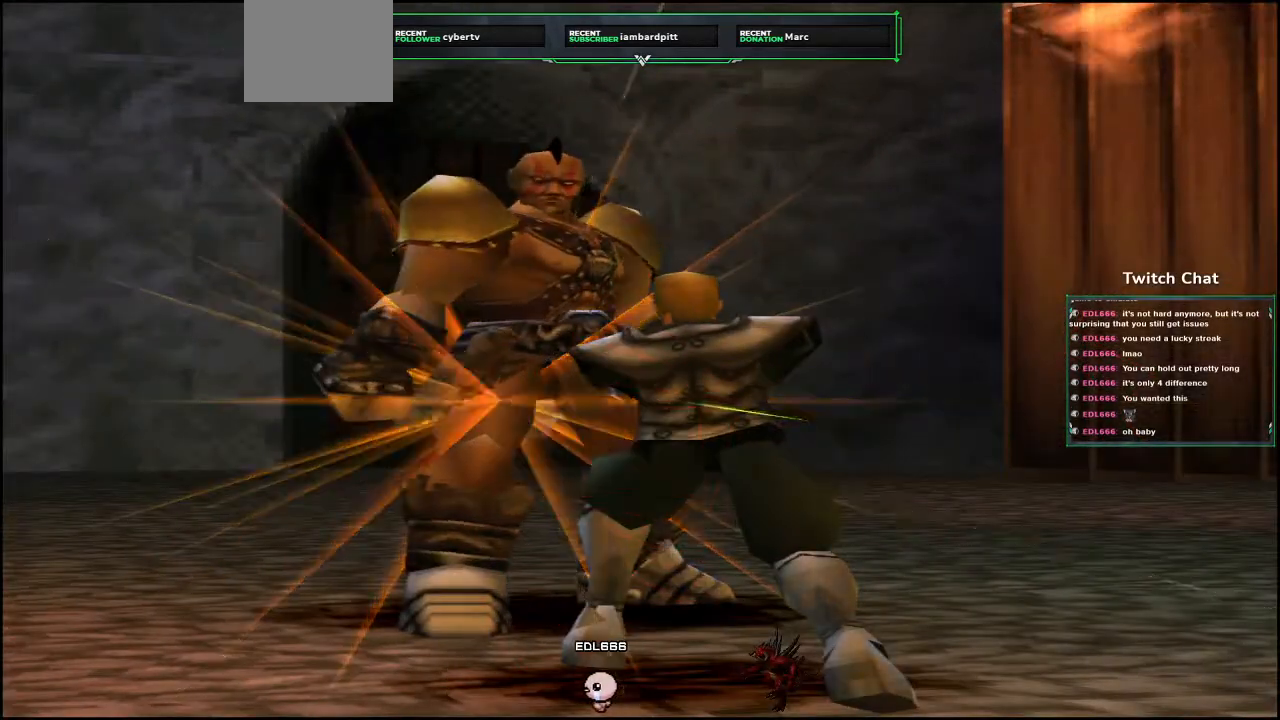
{"dt_ms": 500, "buttons": [], "left_stick": "center", "right_stick": "center", "events": [[200, "CIRCLE", "up"]]}